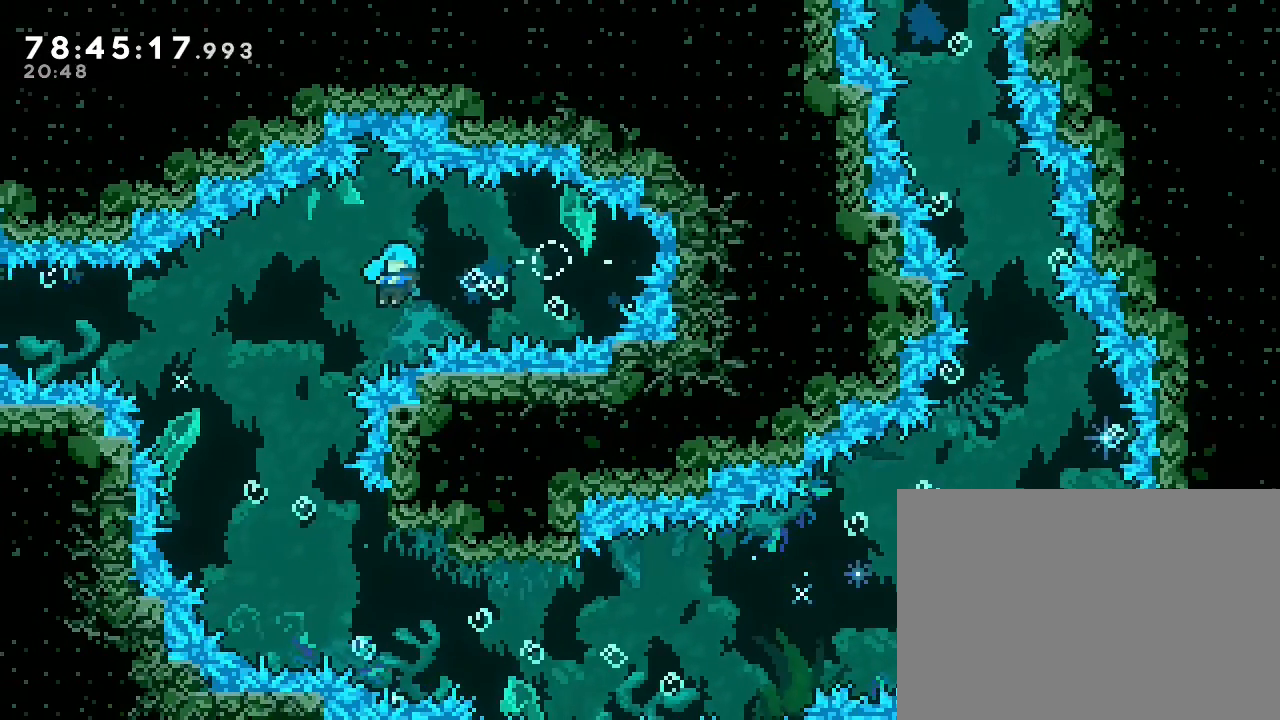
Gameplay with a controller (Nintendo layout); each line is a JSON object with the inputs held at the frame after it (dt_ms = milliseconds from this image to that frame). "events" lists button and stick changes between this image and that frame as [ms after this image, input, new state], when the widget could be followed in between. Not read: L3 R3 right_stick.
{"dt_ms": 1000, "buttons": [], "left_stick": "down"}
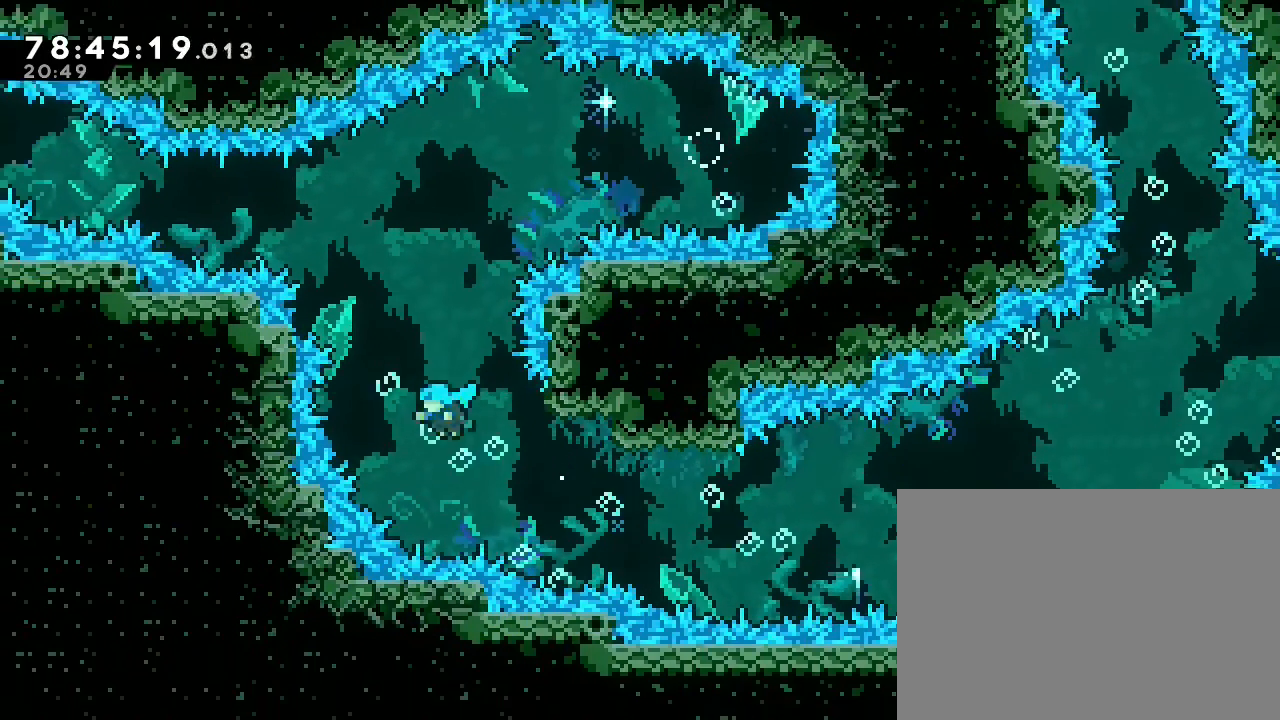
{"dt_ms": 500, "buttons": [], "left_stick": "right"}
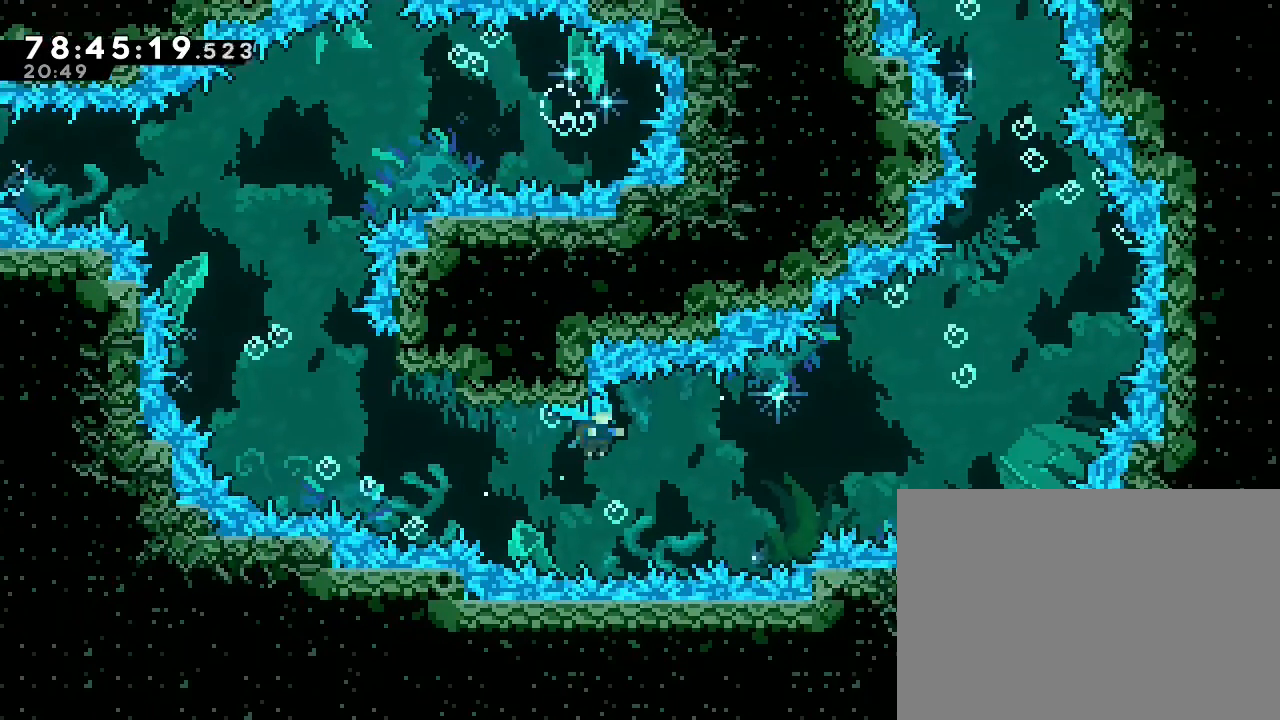
{"dt_ms": 500, "buttons": [], "left_stick": "up-right", "events": [[467, "left_stick", "up-right"]]}
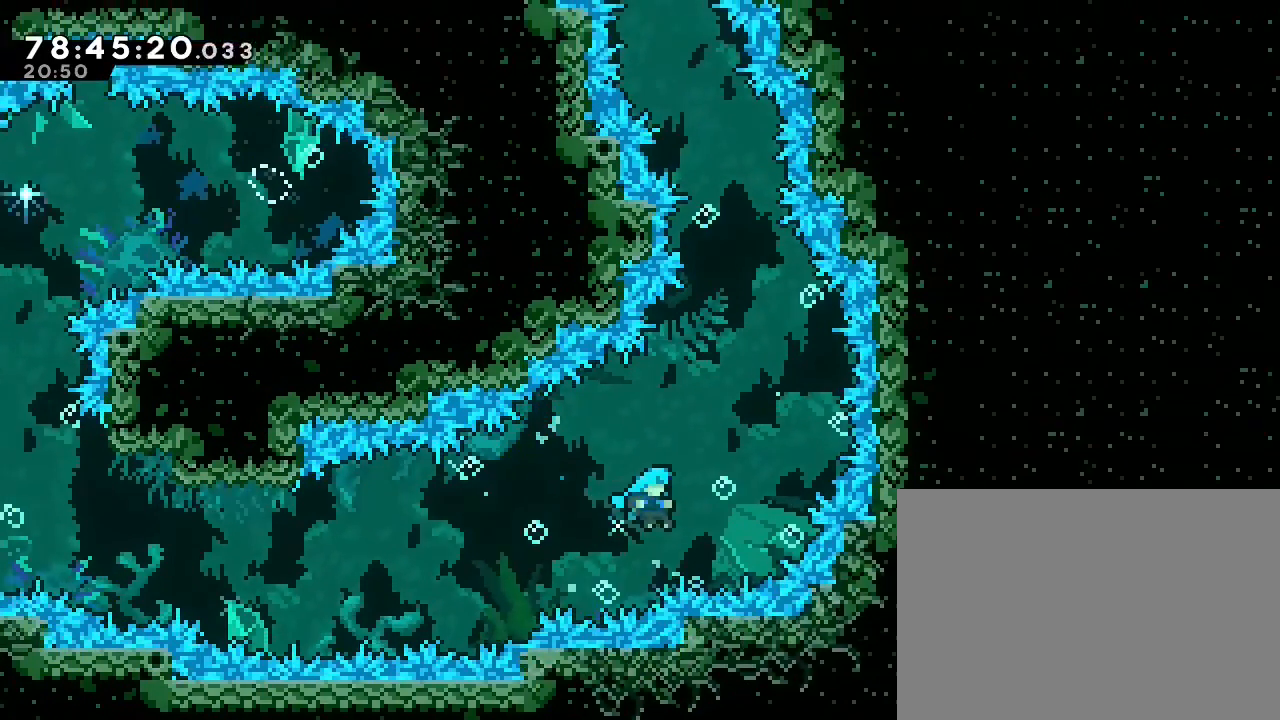
{"dt_ms": 500, "buttons": [], "left_stick": "up", "events": [[300, "left_stick", "up"]]}
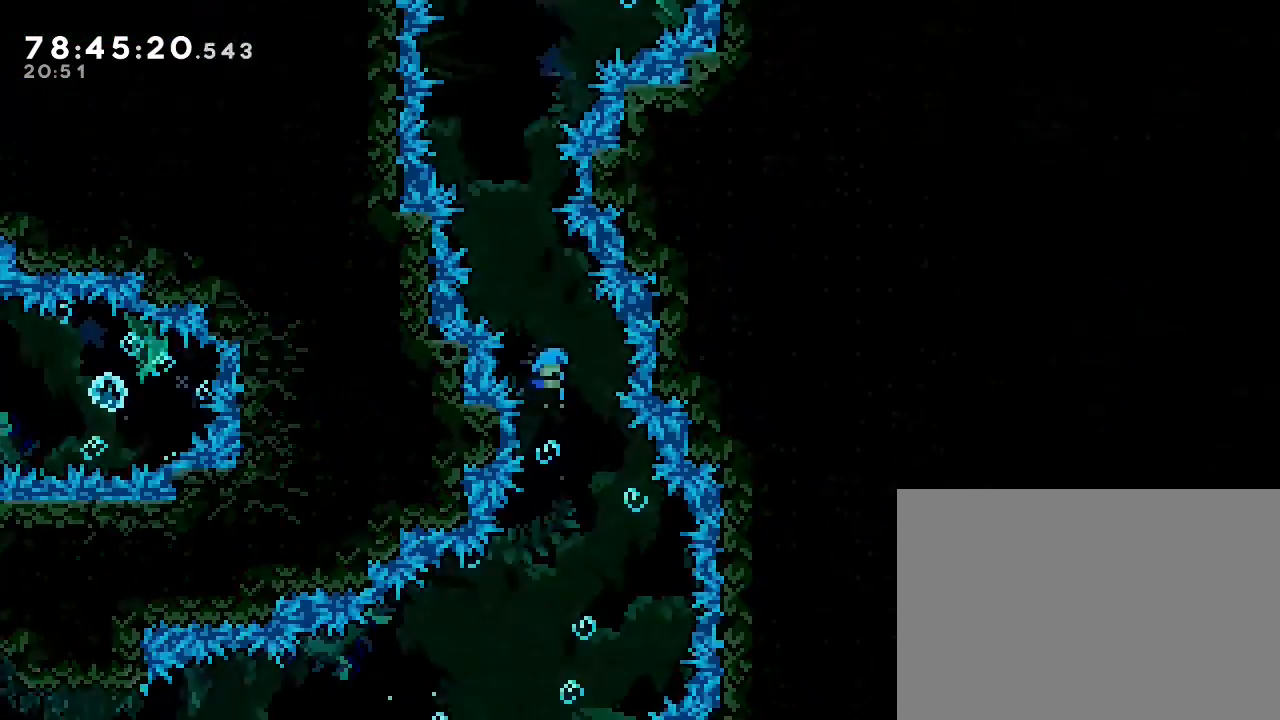
{"dt_ms": 500, "buttons": [], "left_stick": "up", "events": [[233, "left_stick", "up-left"], [367, "left_stick", "up"]]}
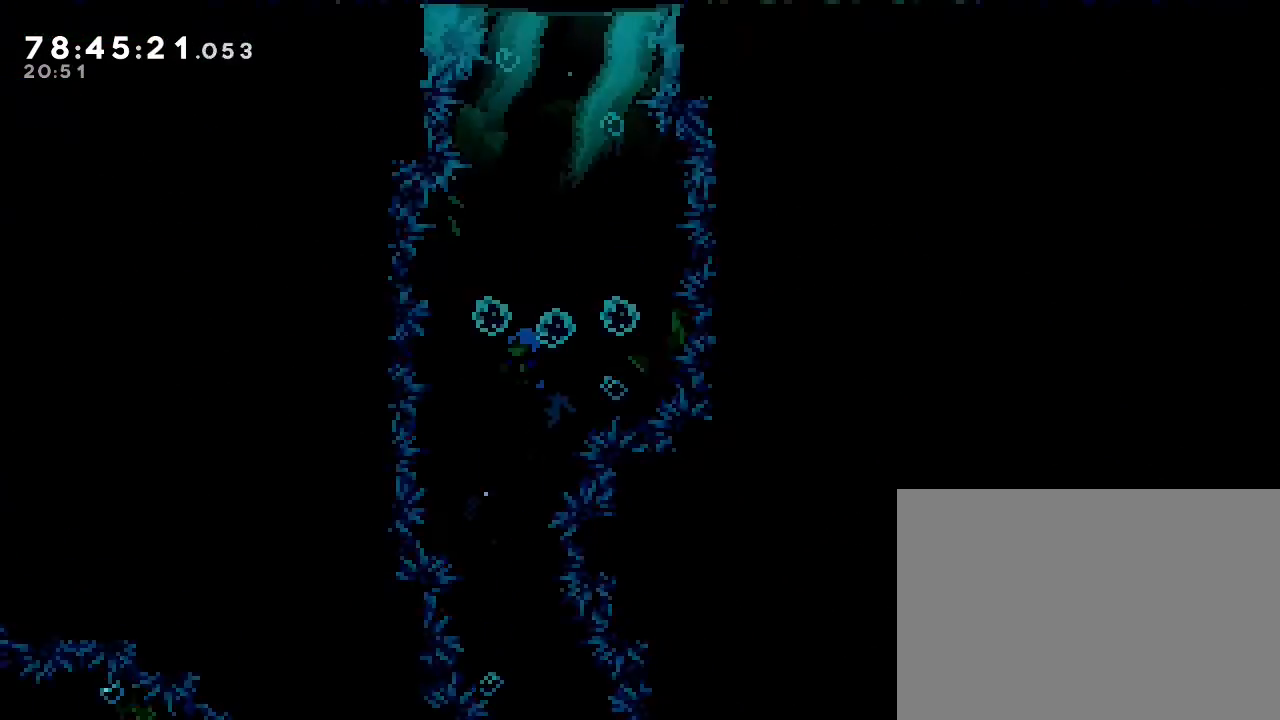
{"dt_ms": 500, "buttons": [], "left_stick": "up", "events": [[33, "left_stick", "up-right"], [233, "left_stick", "up"]]}
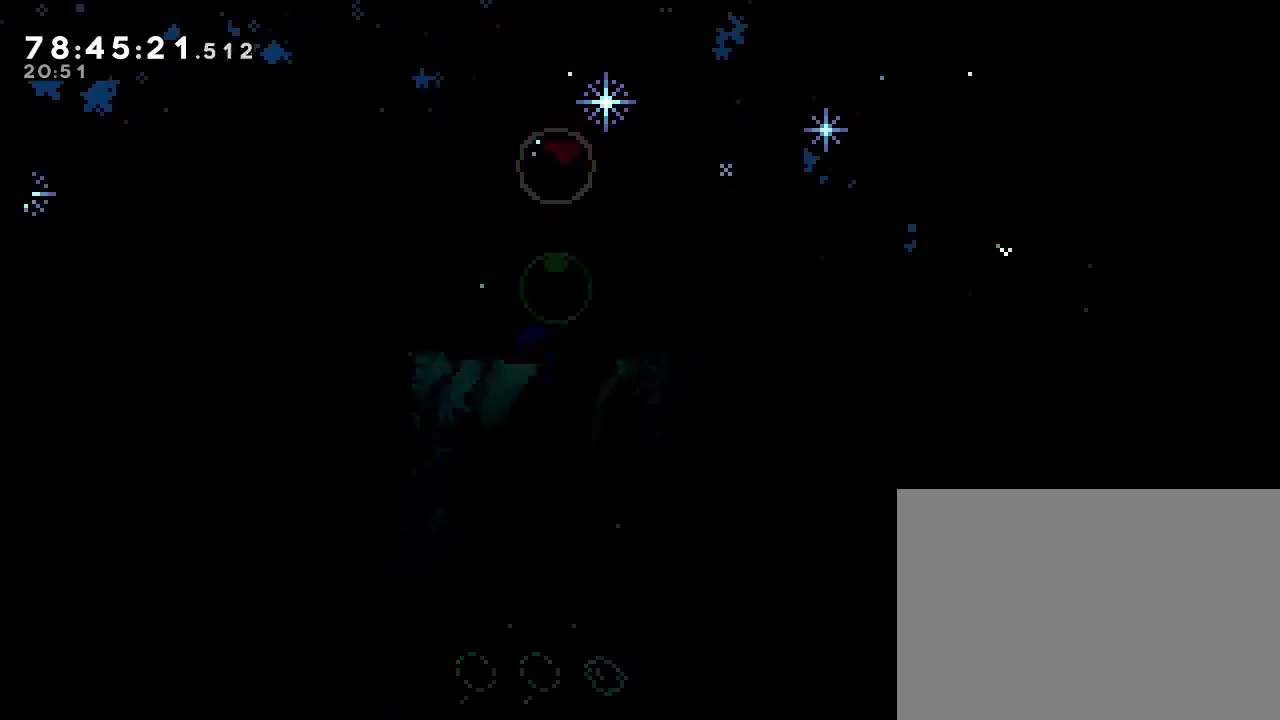
{"dt_ms": 500, "buttons": [], "left_stick": "up", "events": []}